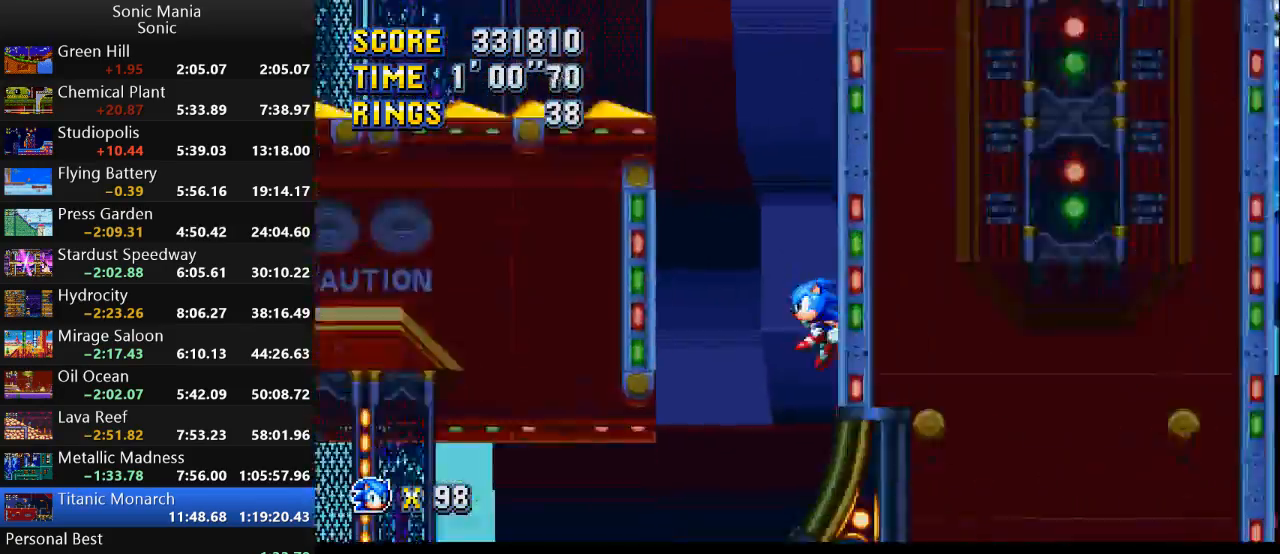
Gameplay with a controller (Xbox layout); each line is a JSON object with the inputs held at the frame after it. "events" lists button and stick changes between this image and that frame as [ms after this image, input, new state], when the widget could be followed in between. Not read: DPAD_DOWN DPAD_LEFT DPAD_RIGHT DPAD_UP L2 L3 R1 R2 R3 SELECT START X Y.
{"buttons": [], "left_stick": "center", "right_stick": "center", "events": []}
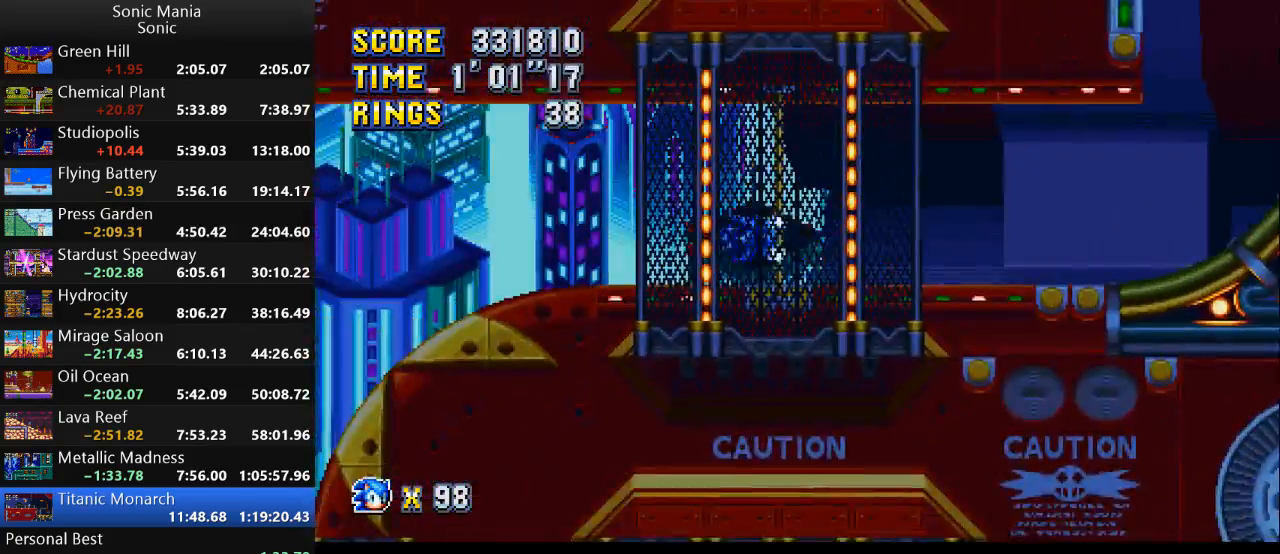
{"buttons": [], "left_stick": "center", "right_stick": "center", "events": []}
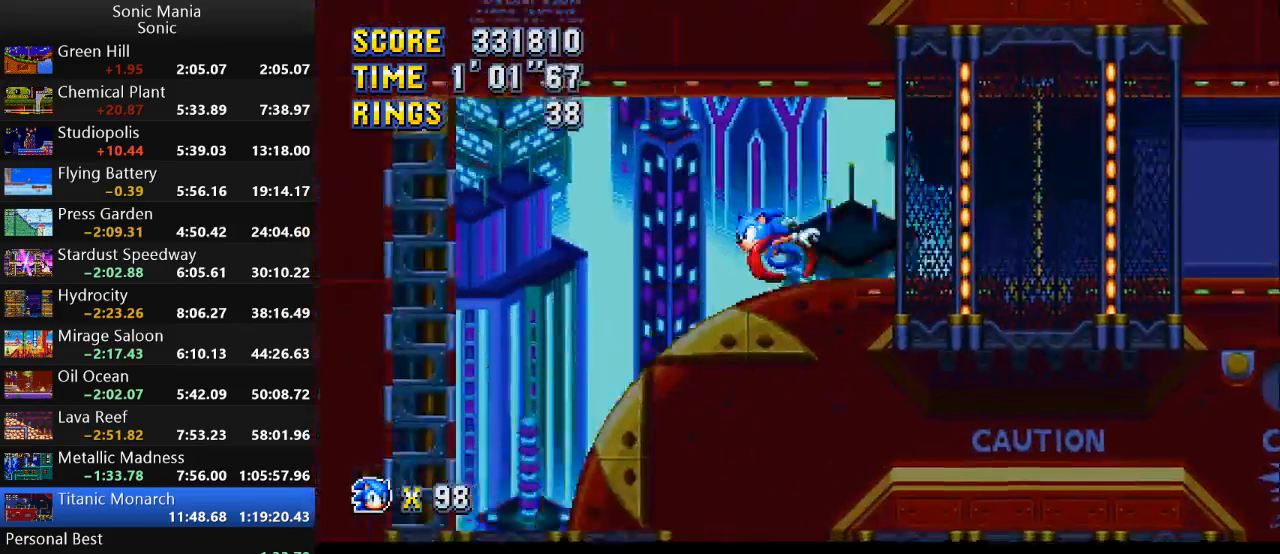
{"buttons": [], "left_stick": "center", "right_stick": "center", "events": []}
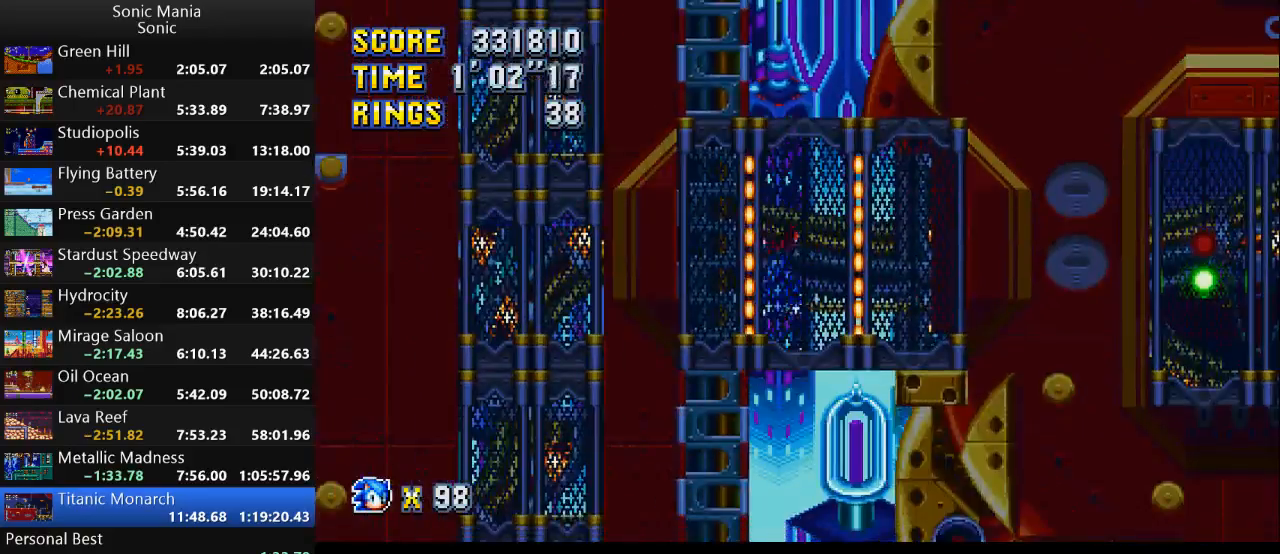
{"buttons": [], "left_stick": "center", "right_stick": "center", "events": []}
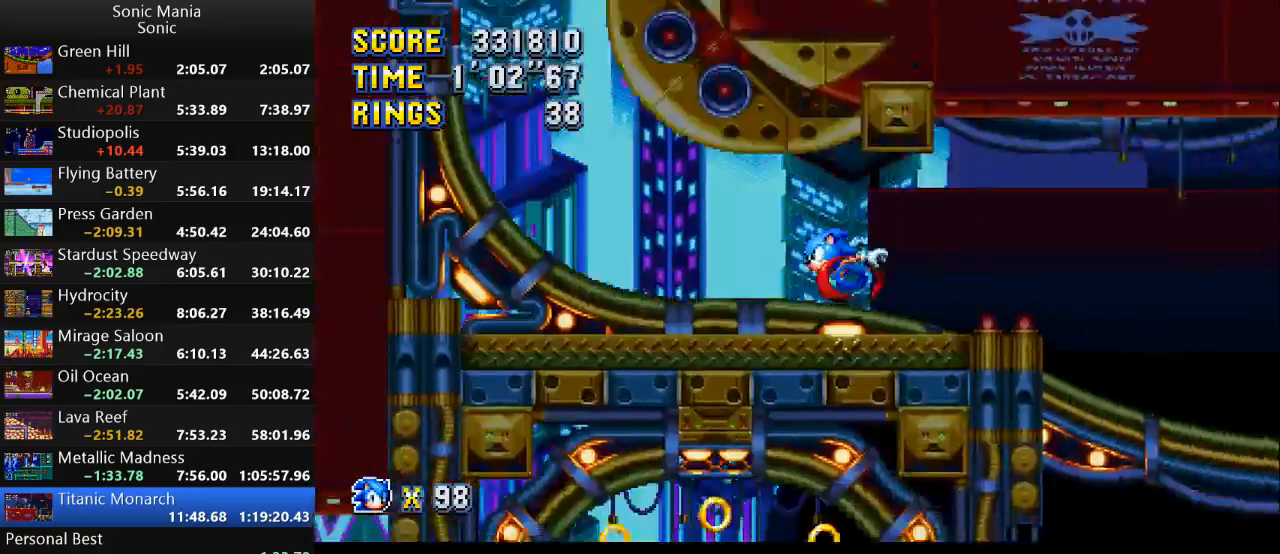
{"buttons": [], "left_stick": "center", "right_stick": "center", "events": []}
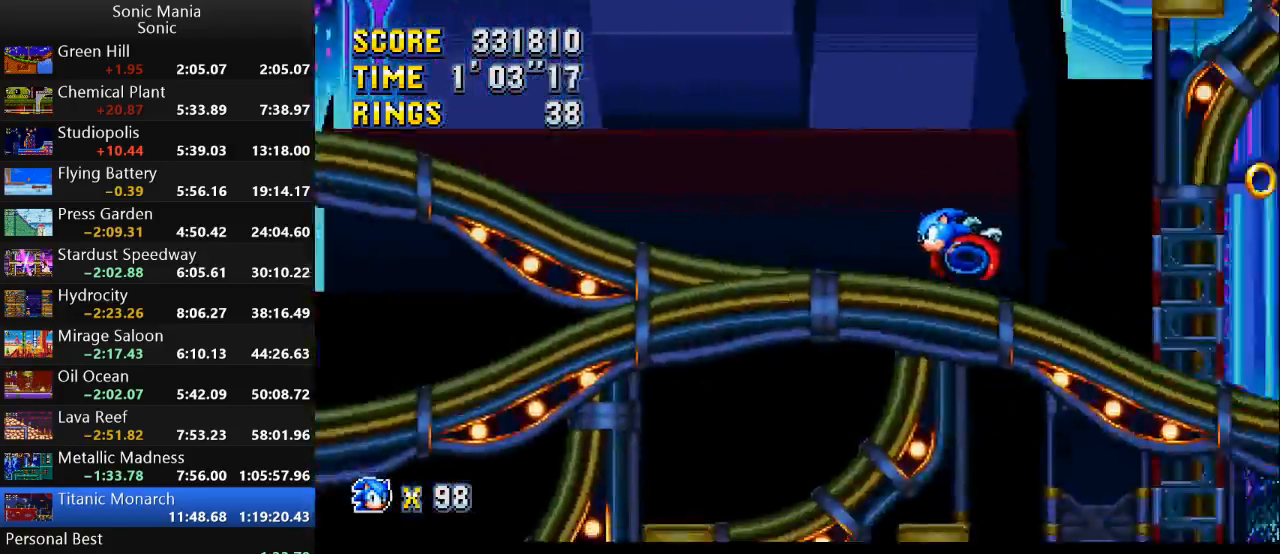
{"buttons": [], "left_stick": "center", "right_stick": "center", "events": []}
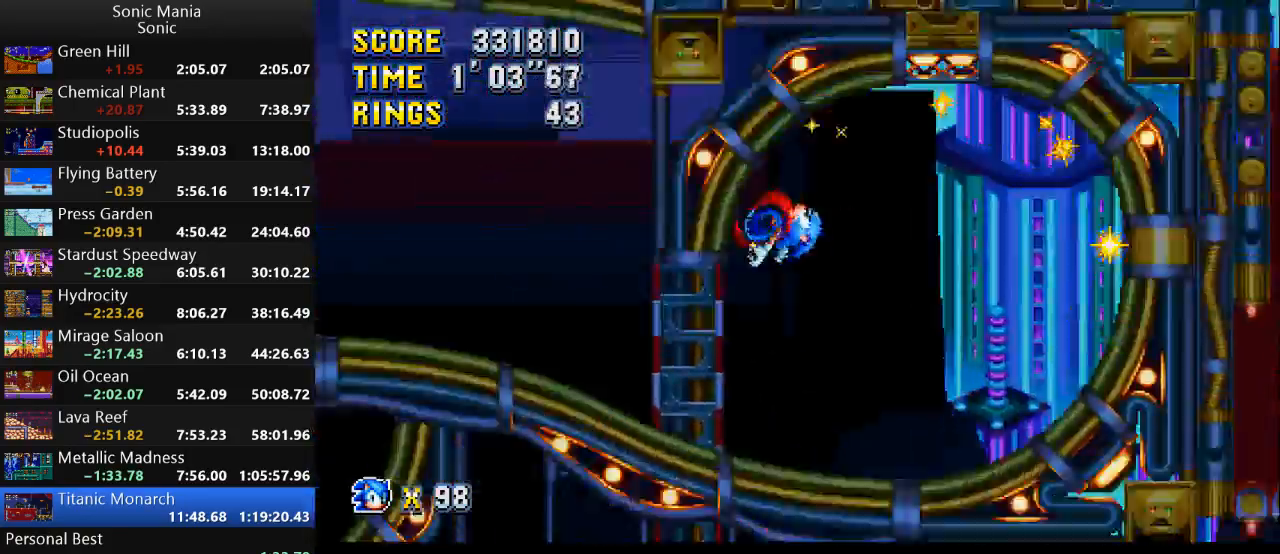
{"buttons": [], "left_stick": "center", "right_stick": "center", "events": []}
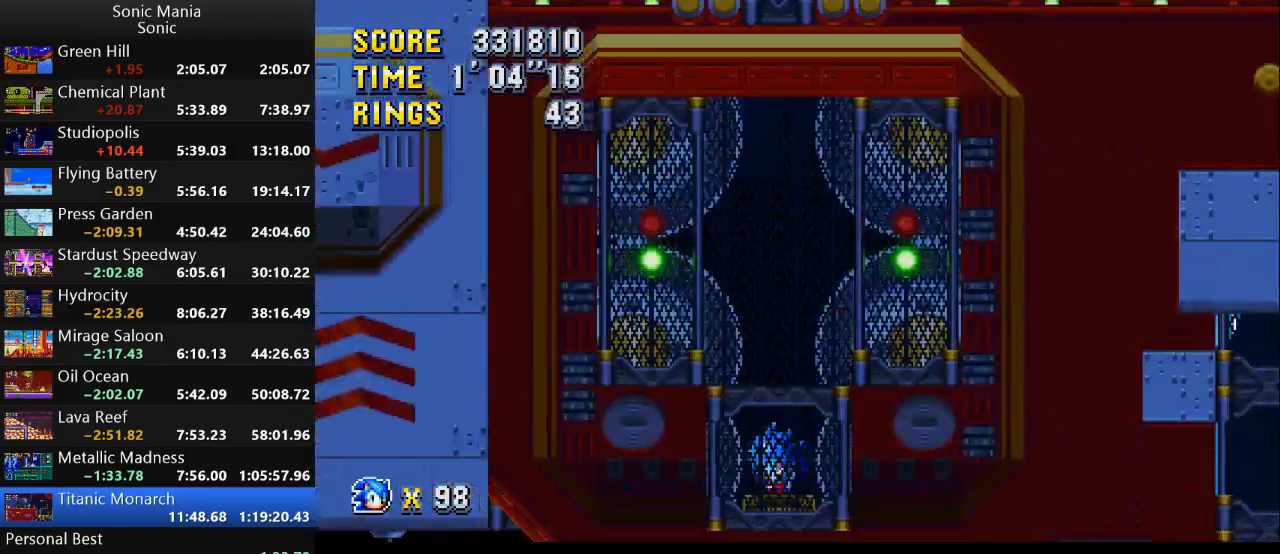
{"buttons": [], "left_stick": "center", "right_stick": "center", "events": [[267, "A", "down"], [333, "A", "up"]]}
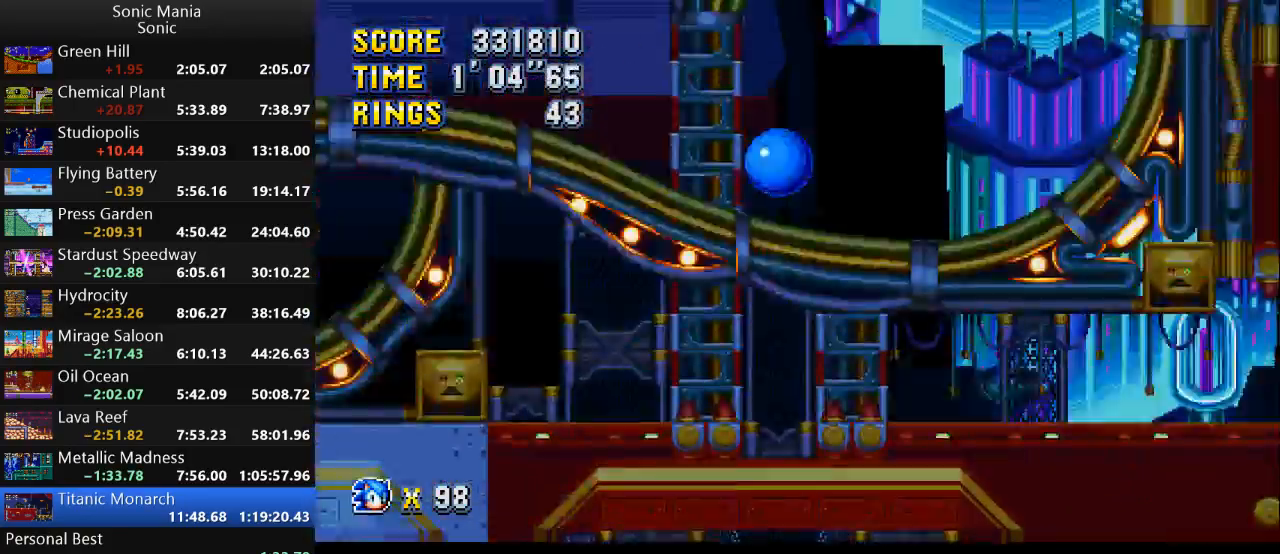
{"buttons": [], "left_stick": "left", "right_stick": "center", "events": [[267, "left_stick", "left"]]}
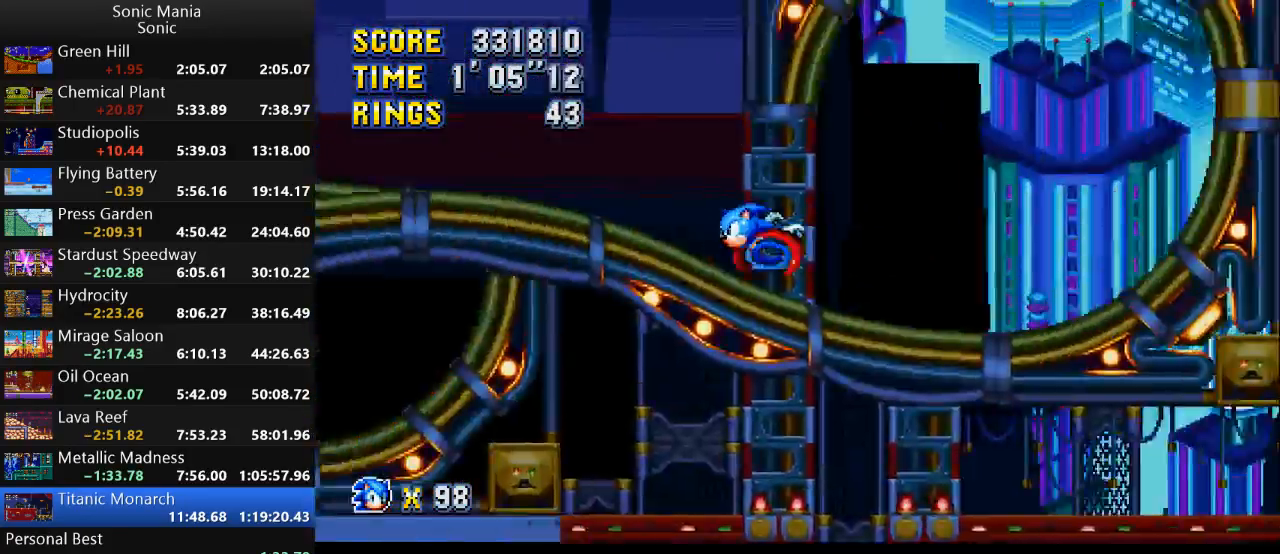
{"buttons": [], "left_stick": "left", "right_stick": "center", "events": []}
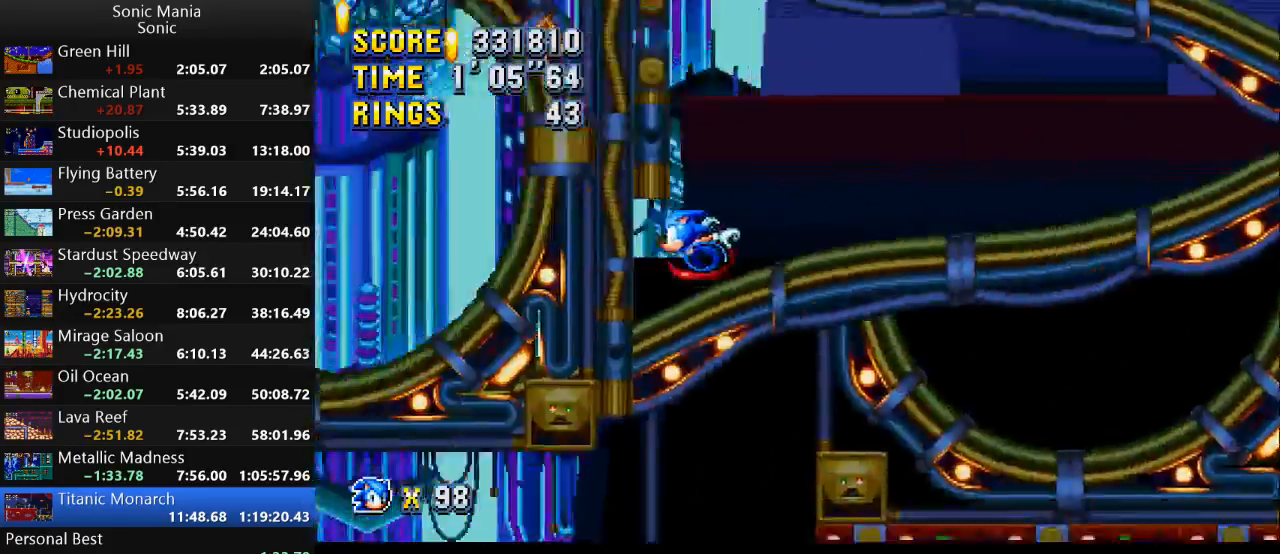
{"buttons": [], "left_stick": "left", "right_stick": "center", "events": []}
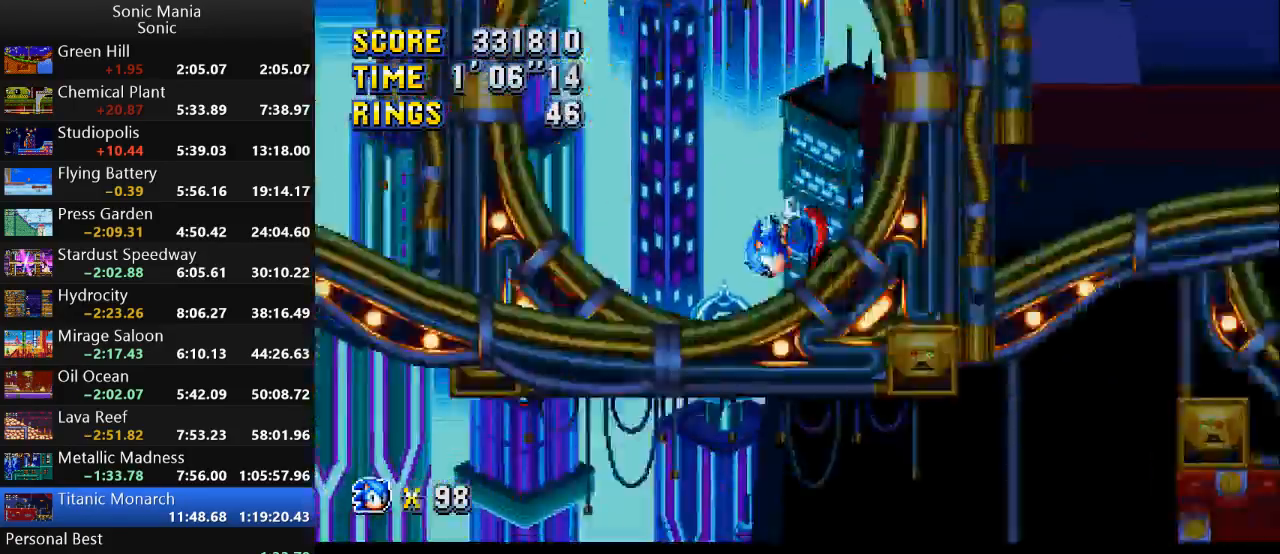
{"buttons": [], "left_stick": "left", "right_stick": "center", "events": []}
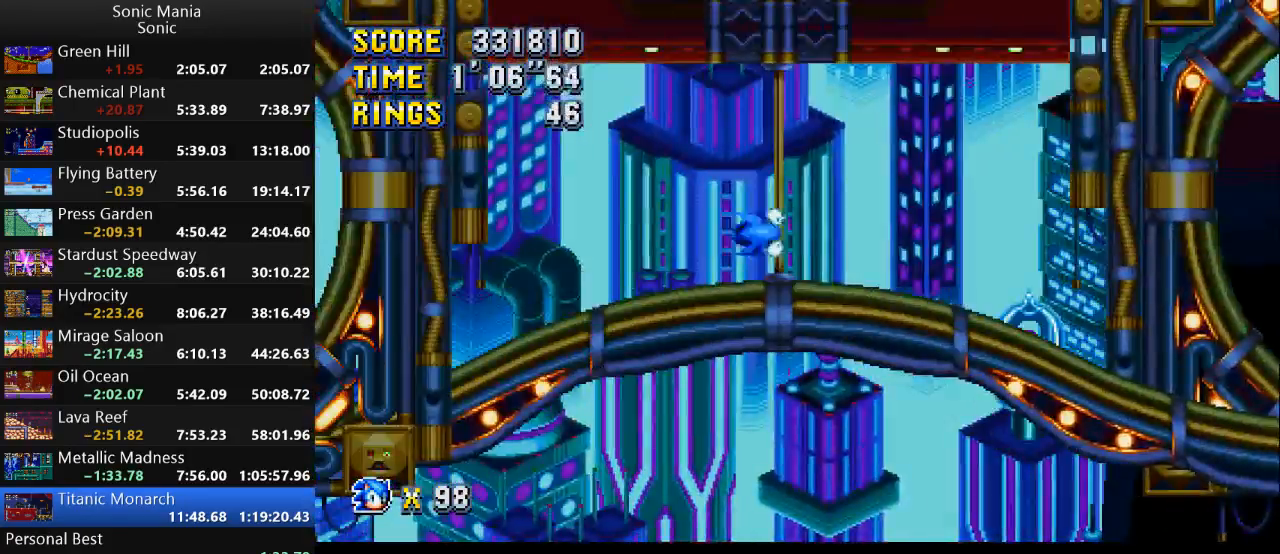
{"buttons": [], "left_stick": "left", "right_stick": "center", "events": []}
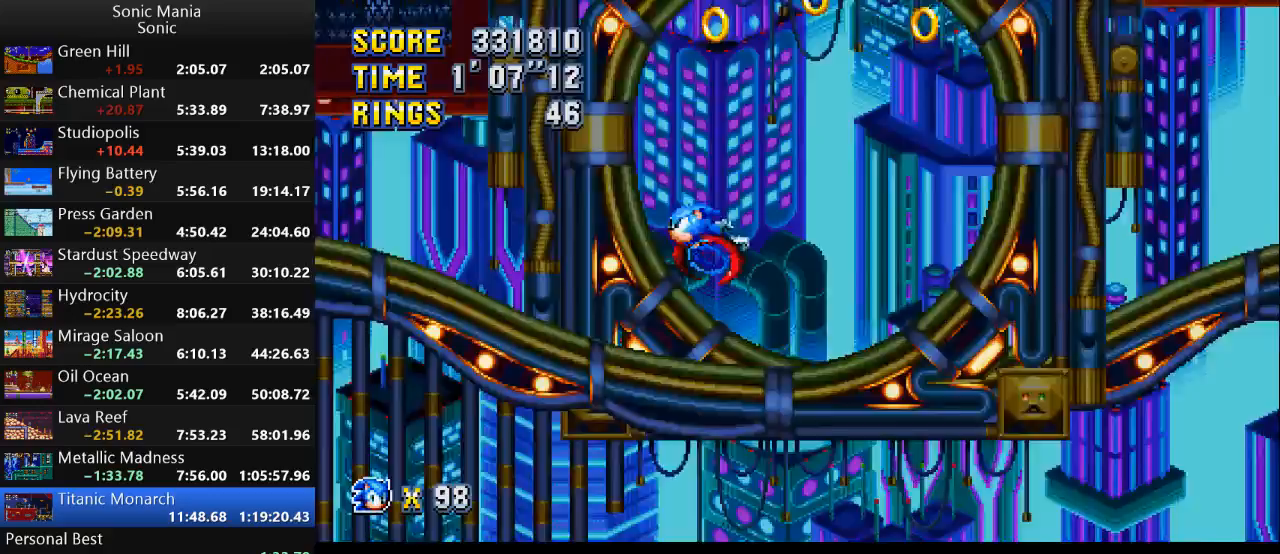
{"buttons": [], "left_stick": "left", "right_stick": "center", "events": []}
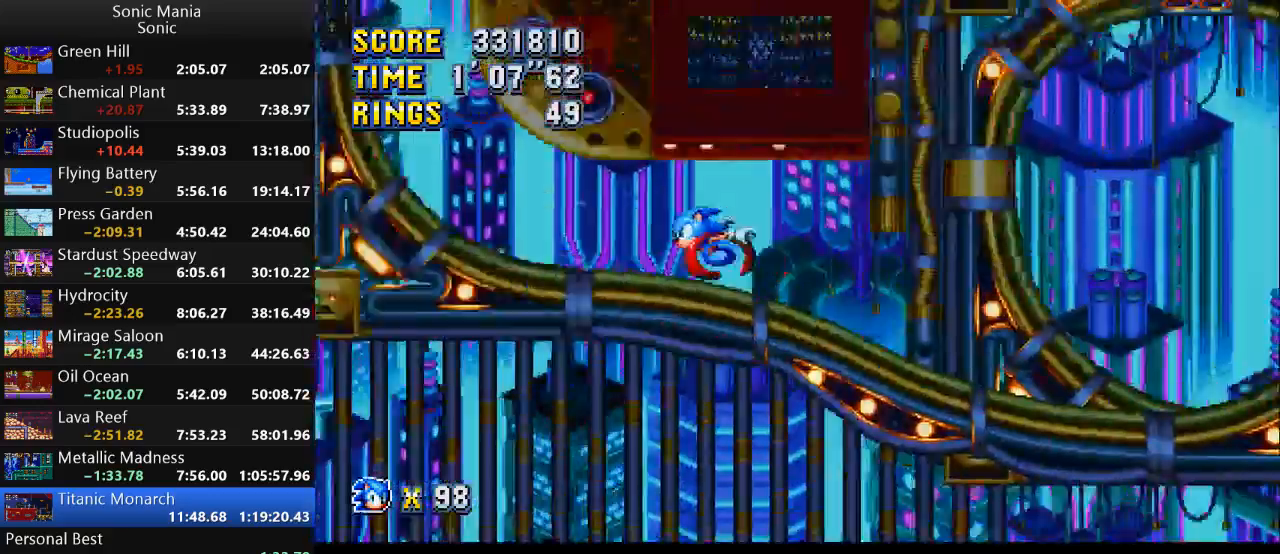
{"buttons": [], "left_stick": "up-left", "right_stick": "center", "events": [[500, "left_stick", "up-left"]]}
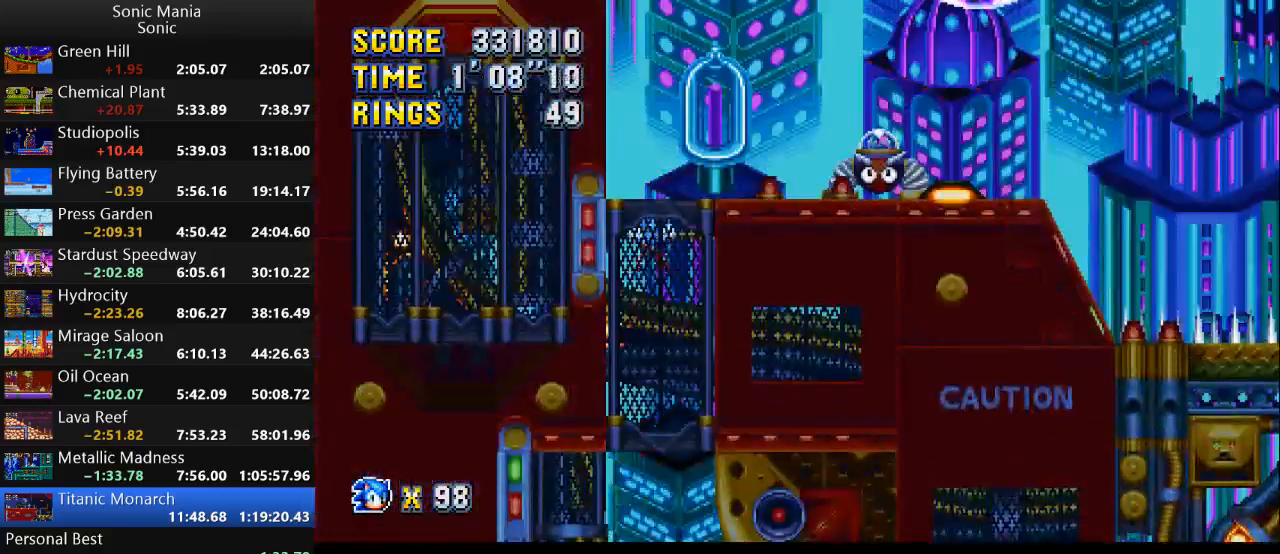
{"buttons": [], "left_stick": "up-right", "right_stick": "center", "events": [[33, "left_stick", "up-right"]]}
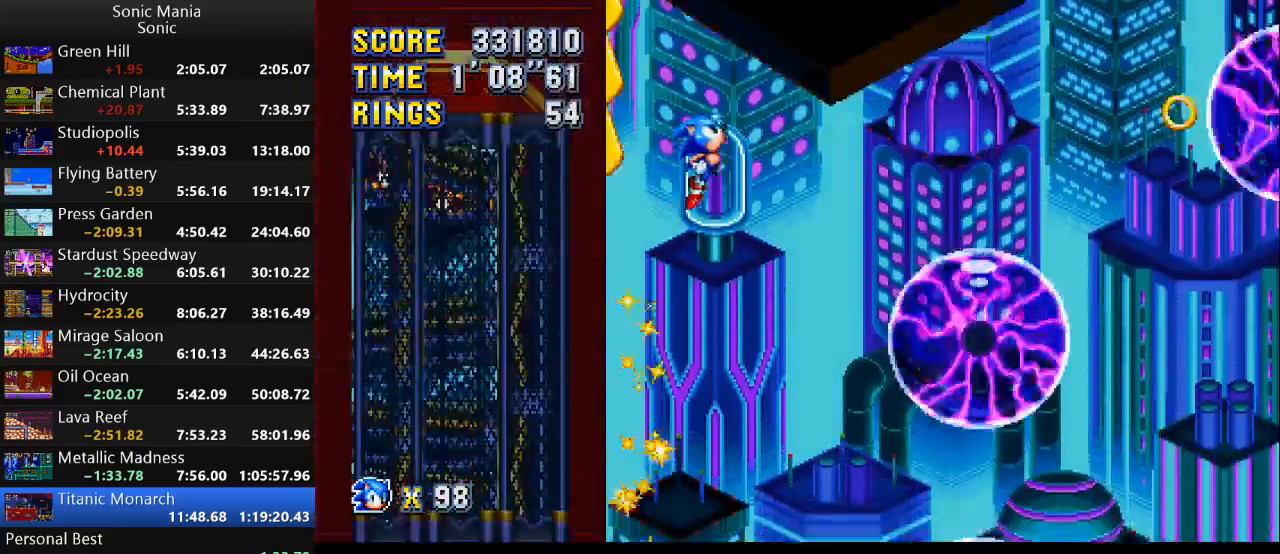
{"buttons": [], "left_stick": "up-left", "right_stick": "center", "events": [[233, "left_stick", "up-left"]]}
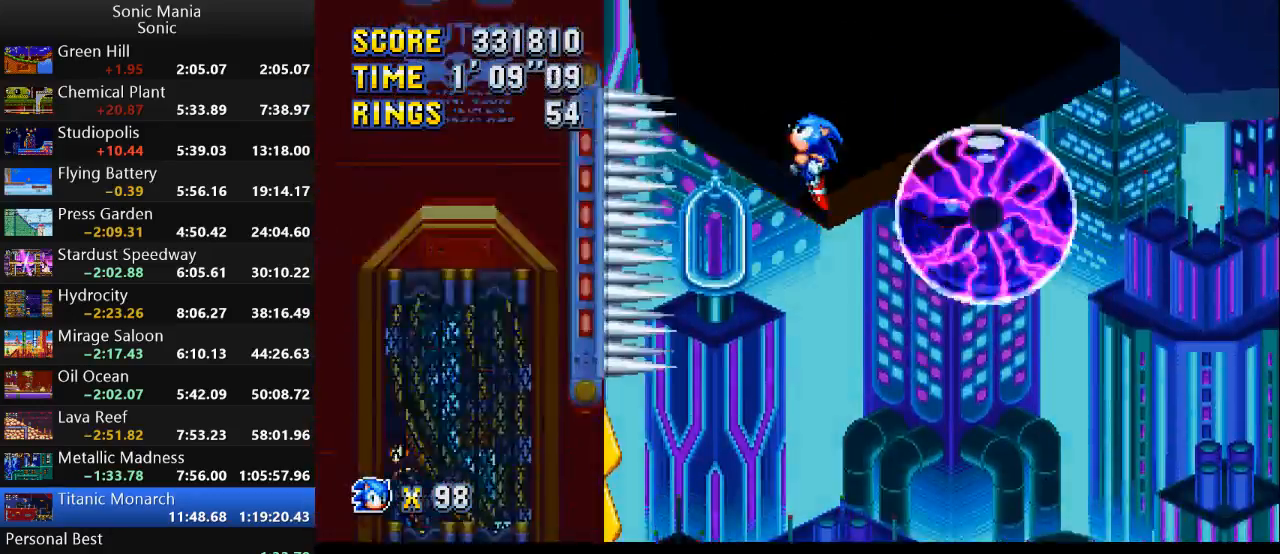
{"buttons": [], "left_stick": "up-right", "right_stick": "center", "events": [[133, "left_stick", "up-right"], [300, "left_stick", "up"], [433, "left_stick", "up-right"]]}
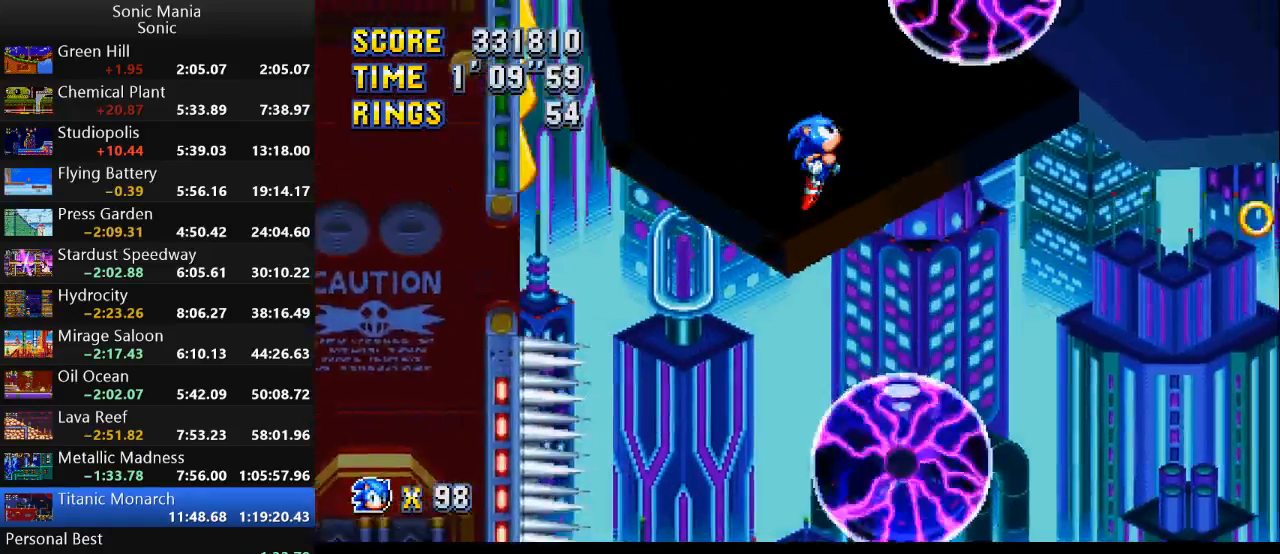
{"buttons": [], "left_stick": "up", "right_stick": "center", "events": [[67, "left_stick", "up"]]}
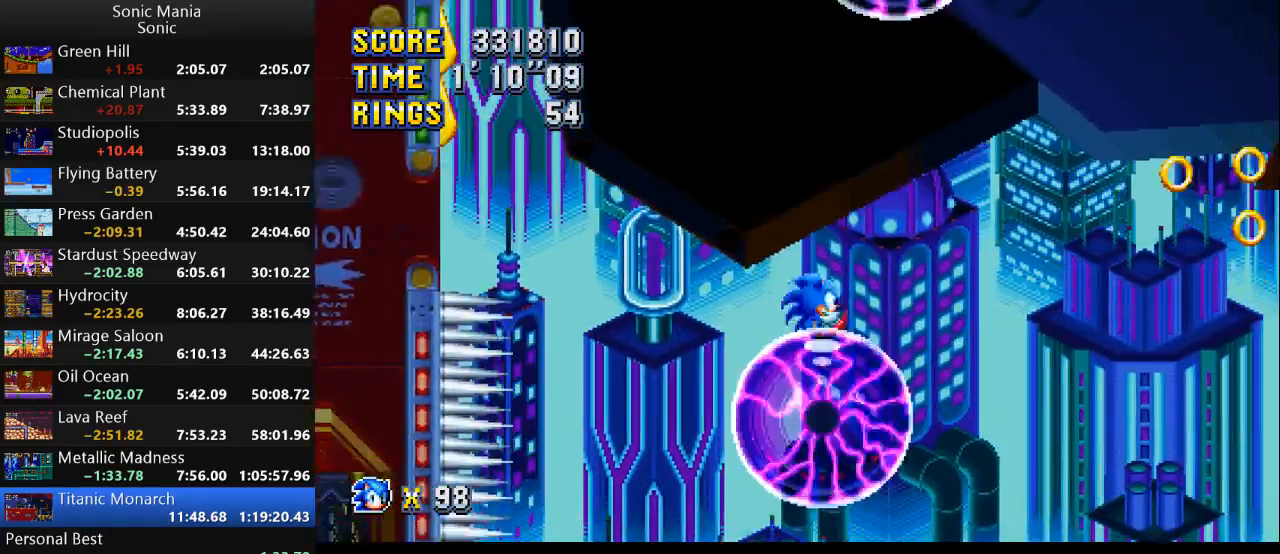
{"buttons": [], "left_stick": "up", "right_stick": "center", "events": []}
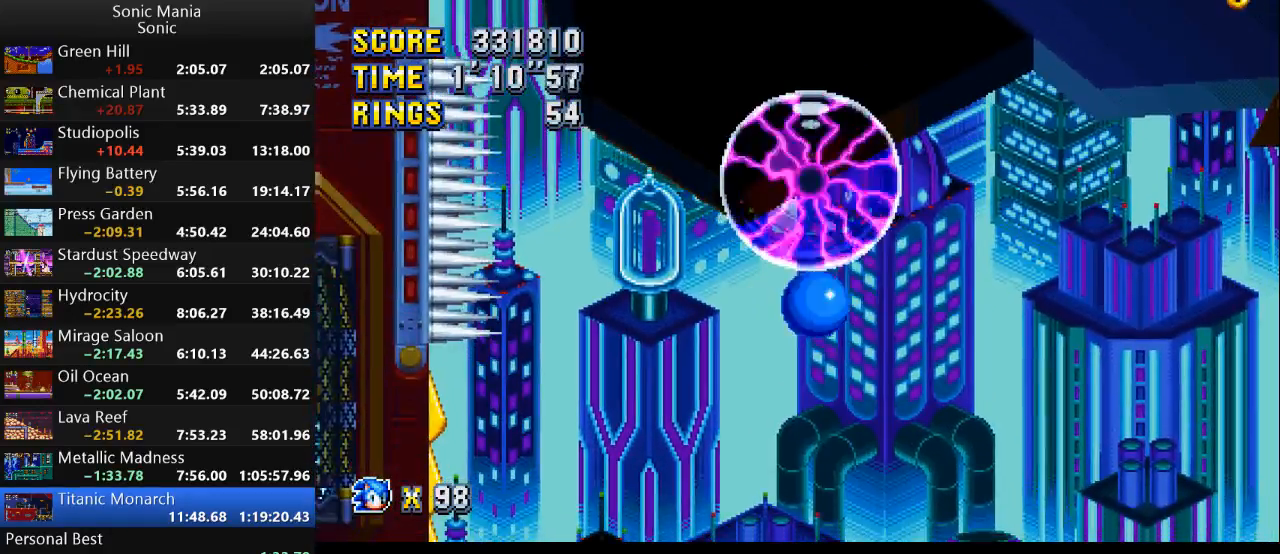
{"buttons": ["A"], "left_stick": "up", "right_stick": "center", "events": [[400, "A", "down"]]}
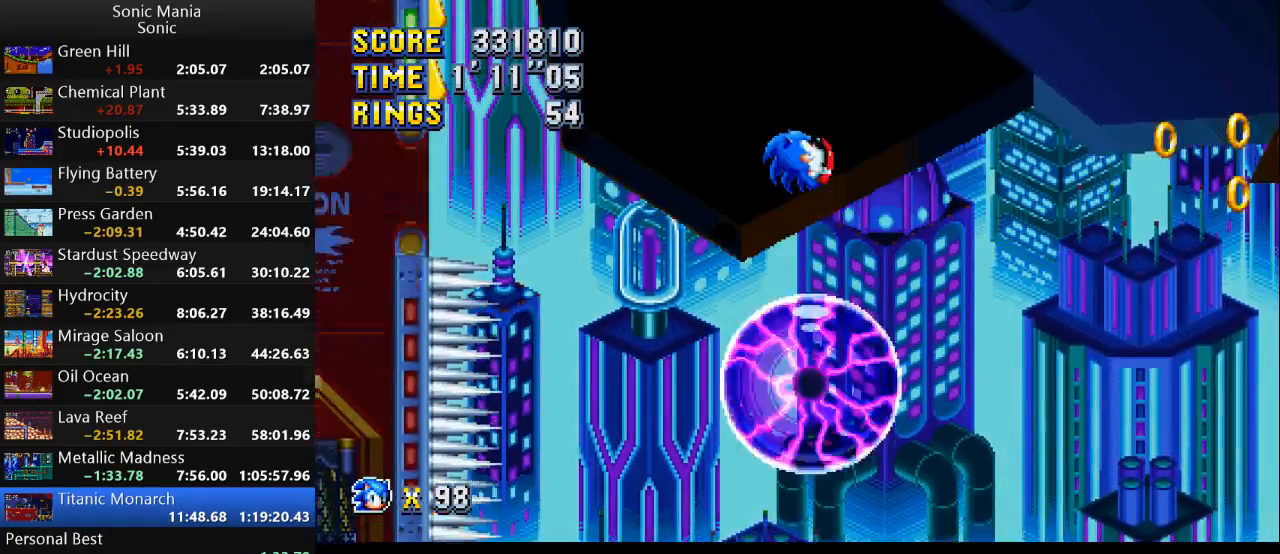
{"buttons": [], "left_stick": "up-left", "right_stick": "center", "events": [[33, "A", "up"], [433, "left_stick", "up-left"]]}
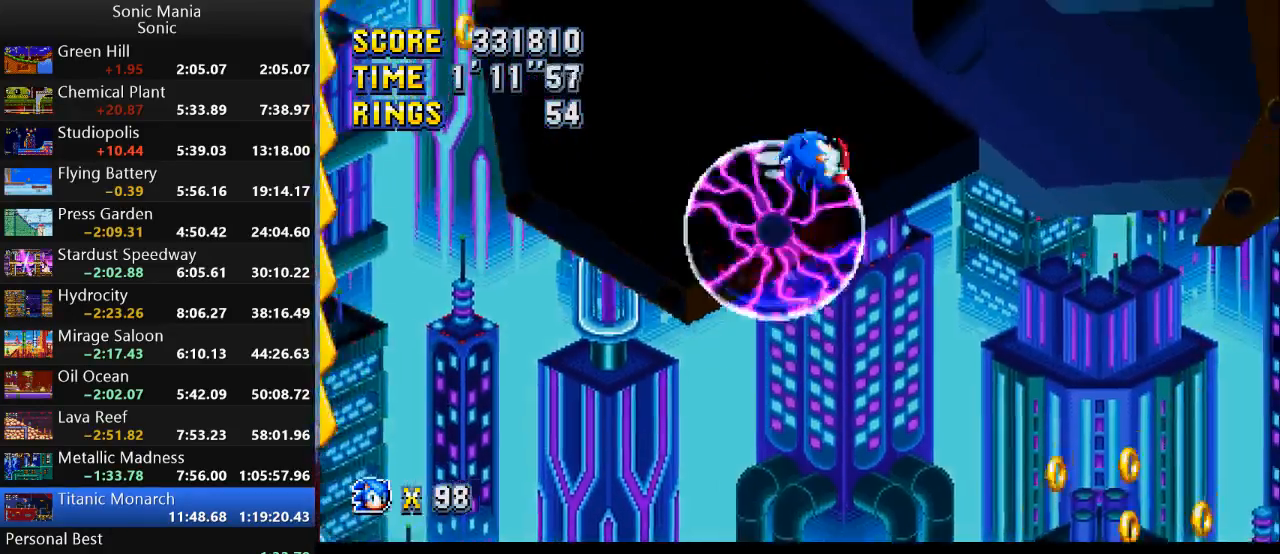
{"buttons": ["A"], "left_stick": "left", "right_stick": "center", "events": [[67, "A", "down"], [333, "left_stick", "left"]]}
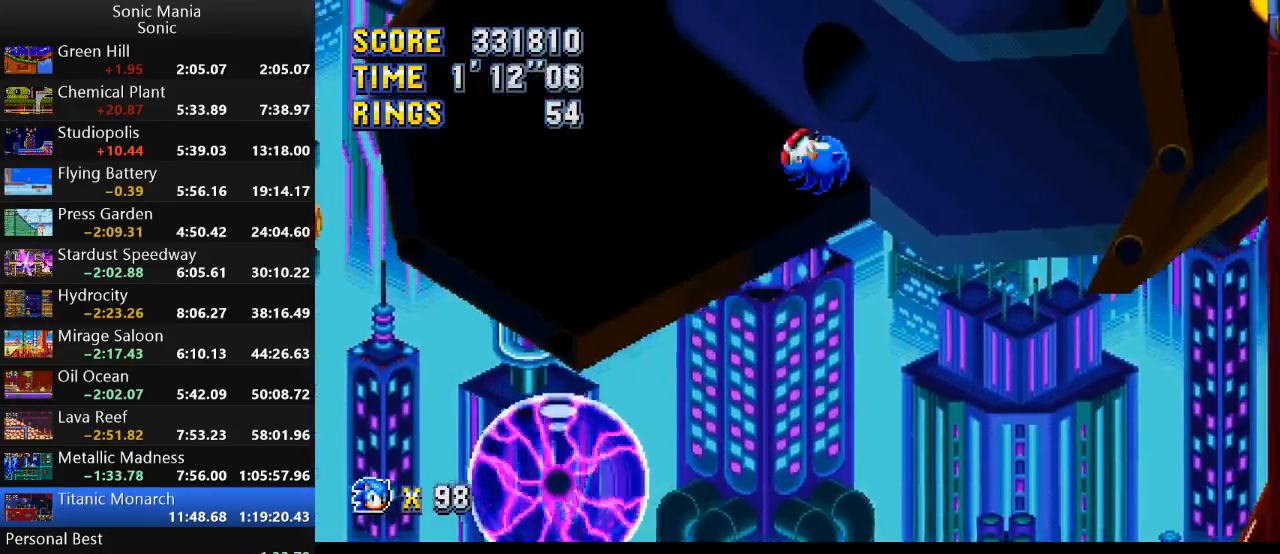
{"buttons": [], "left_stick": "left", "right_stick": "center", "events": [[33, "A", "up"]]}
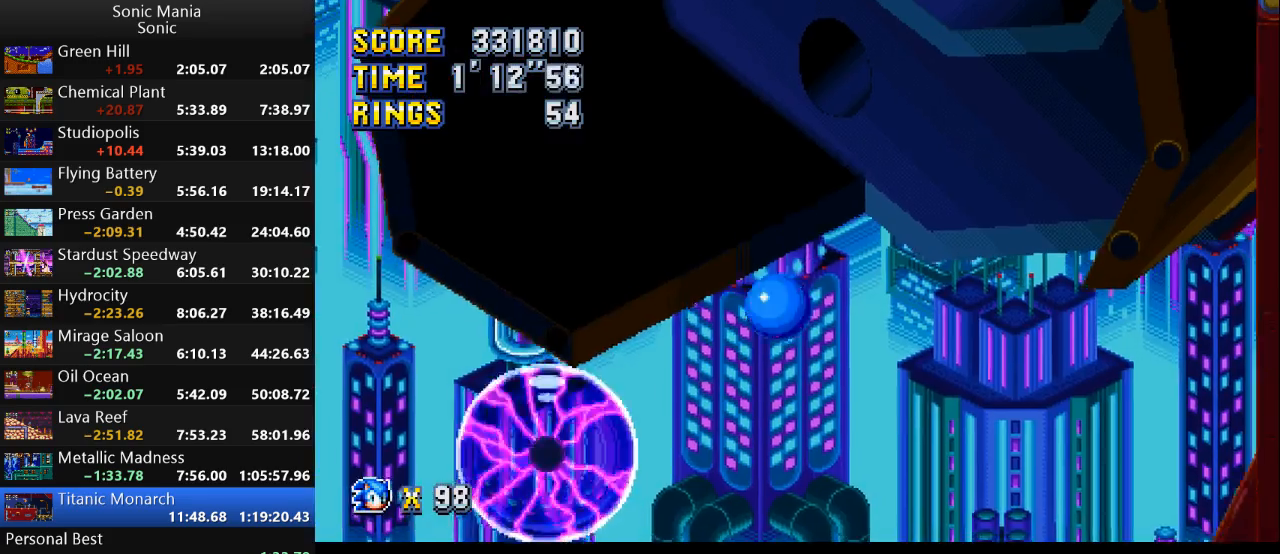
{"buttons": [], "left_stick": "up", "right_stick": "center", "events": [[367, "left_stick", "up-left"], [467, "left_stick", "up"]]}